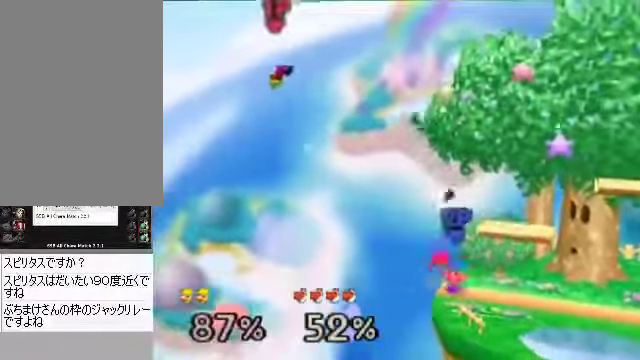
Gameplay with a controller (Nintendo layout); each line is a JSON object with the inputs held at the frame after it. "events" lists button and stick changes between this image and that frame as [ms after this image, input, new state], when the widget could be followed in between. Not read: L3 R3 Z.
{"buttons": ["B"], "left_stick": "right", "events": [[402, "B", "down"]]}
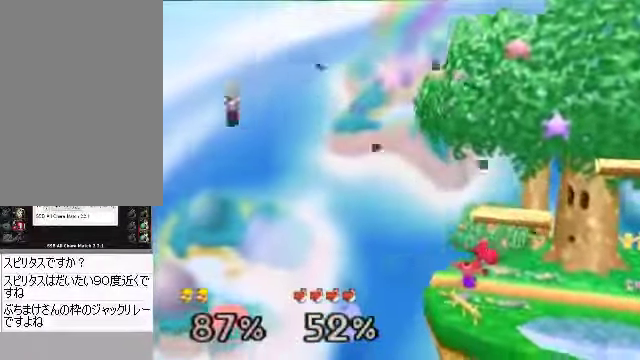
{"buttons": ["B"], "left_stick": "up-right", "events": [[335, "left_stick", "up-right"]]}
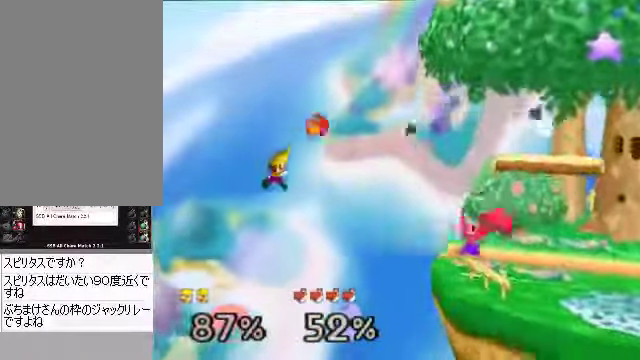
{"buttons": [], "left_stick": "up-right", "events": [[67, "B", "up"], [402, "B", "down"], [469, "B", "up"]]}
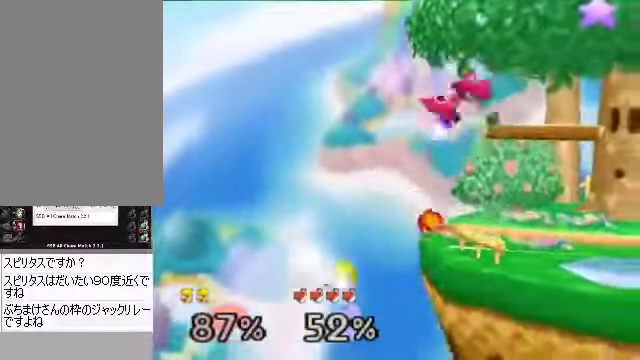
{"buttons": [], "left_stick": "down-left", "events": [[101, "A", "down"], [134, "left_stick", "down-right"], [301, "A", "up"], [502, "left_stick", "down-left"]]}
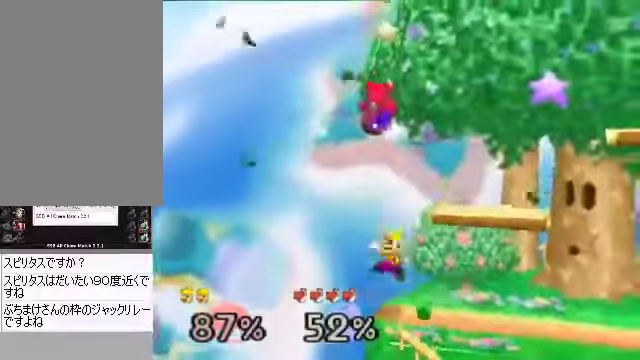
{"buttons": ["A", "C_DOWN"], "left_stick": "down-right", "events": [[167, "left_stick", "right"], [502, "A", "down"], [502, "C_DOWN", "down"], [502, "left_stick", "down-right"]]}
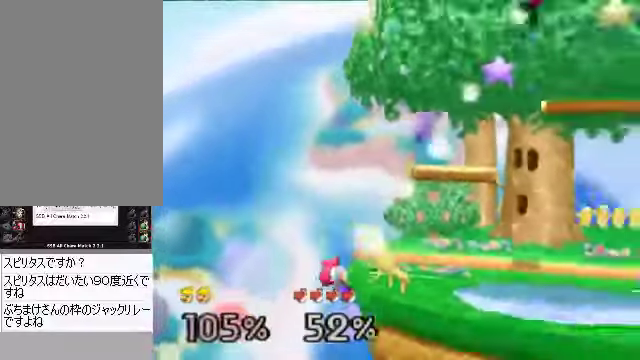
{"buttons": [], "left_stick": "center", "events": [[34, "A", "up"], [34, "C_LEFT", "down"], [67, "C_DOWN", "up"], [67, "C_LEFT", "up"], [67, "C_RIGHT", "down"], [101, "C_RIGHT", "up"], [134, "left_stick", "center"]]}
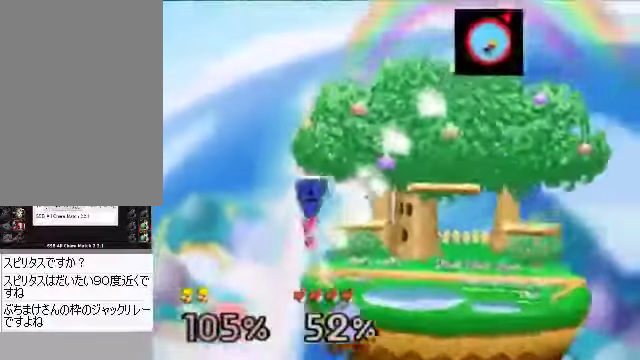
{"buttons": [], "left_stick": "down-left", "events": [[235, "left_stick", "left"], [369, "left_stick", "down-left"]]}
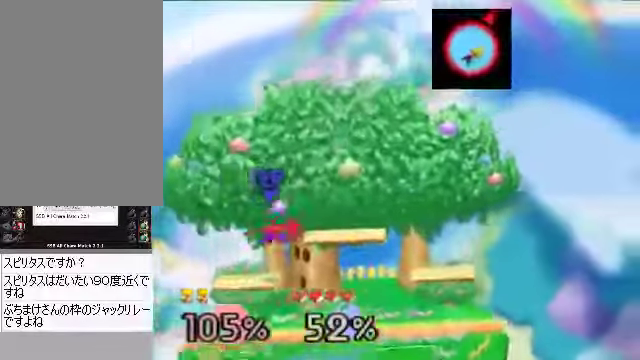
{"buttons": [], "left_stick": "down-left", "events": []}
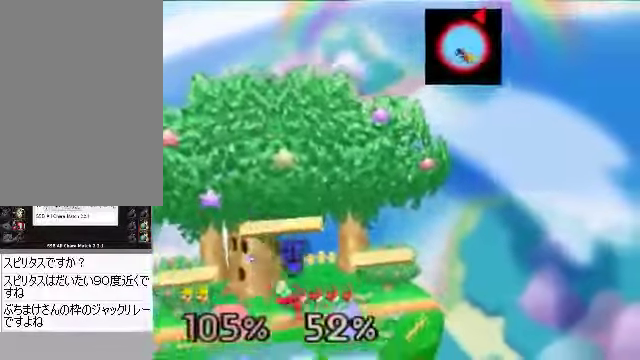
{"buttons": [], "left_stick": "down-left", "events": []}
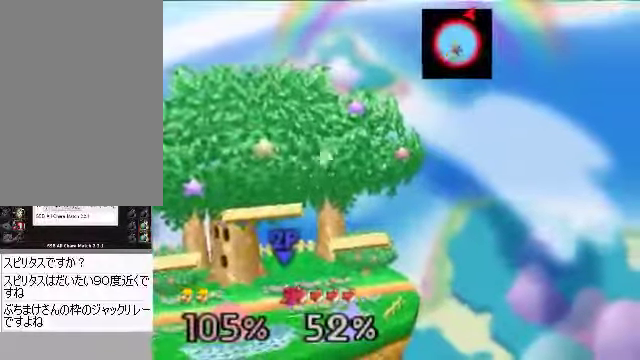
{"buttons": [], "left_stick": "down-left", "events": []}
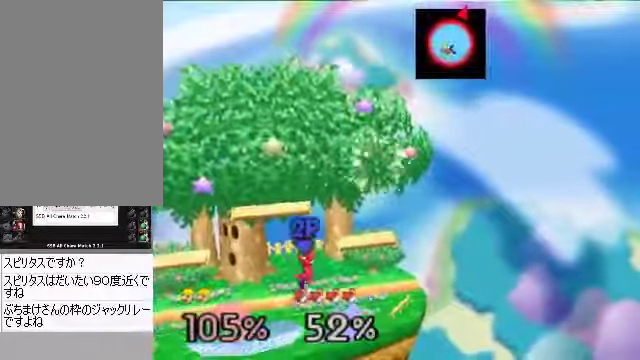
{"buttons": [], "left_stick": "down-left", "events": []}
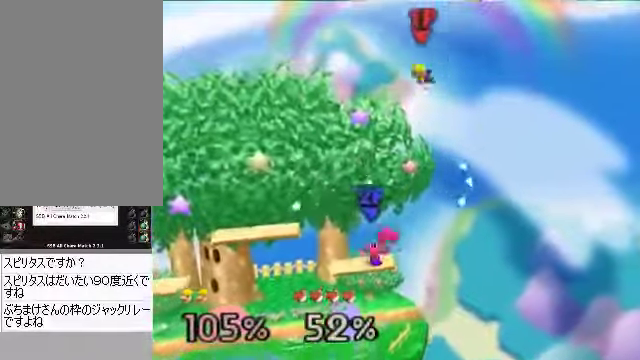
{"buttons": [], "left_stick": "down-left", "events": [[167, "A", "down"], [335, "A", "up"]]}
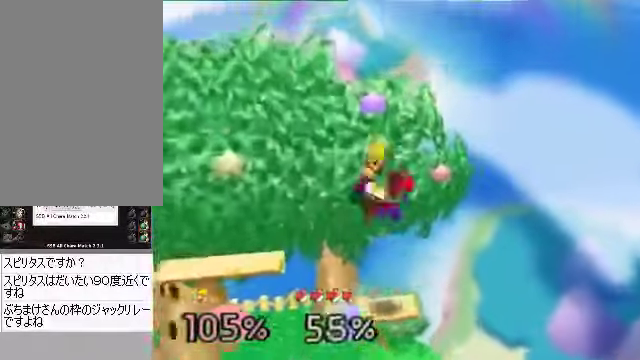
{"buttons": [], "left_stick": "right", "events": [[168, "left_stick", "right"]]}
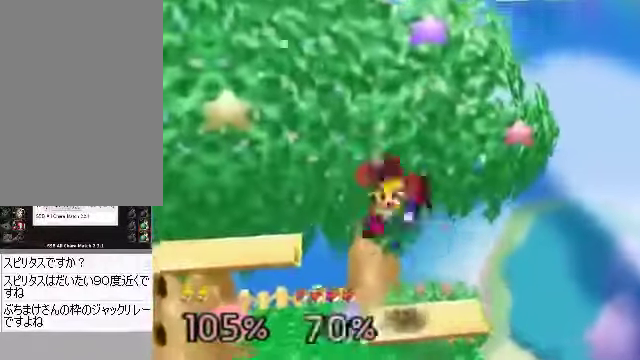
{"buttons": [], "left_stick": "up", "events": [[134, "A", "down"], [134, "left_stick", "up"], [168, "A", "up"], [201, "A", "down"], [235, "A", "up"], [302, "A", "down"], [436, "A", "up"]]}
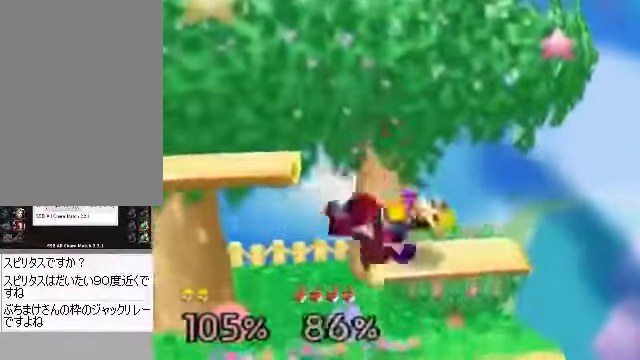
{"buttons": [], "left_stick": "up-right", "events": [[100, "left_stick", "center"], [234, "C_DOWN", "down"], [234, "left_stick", "left"], [401, "C_DOWN", "up"], [401, "left_stick", "center"], [468, "left_stick", "up-right"]]}
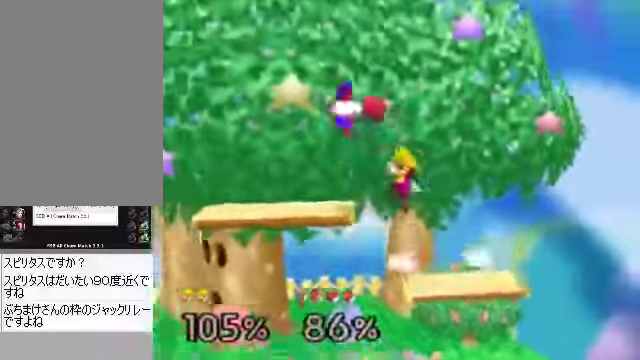
{"buttons": [], "left_stick": "up-left", "events": [[134, "left_stick", "up"], [235, "A", "down"], [268, "left_stick", "up-left"], [335, "A", "up"]]}
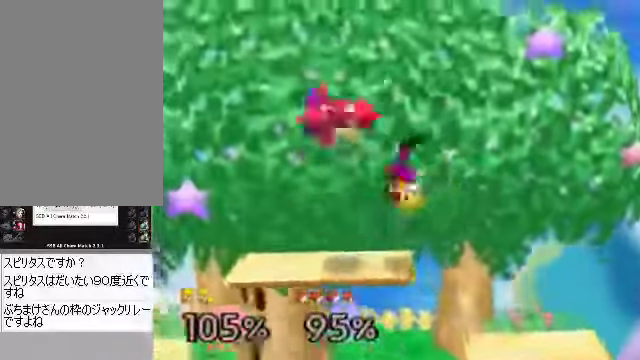
{"buttons": [], "left_stick": "center", "events": [[66, "left_stick", "center"], [234, "C_DOWN", "down"], [267, "C_DOWN", "up"]]}
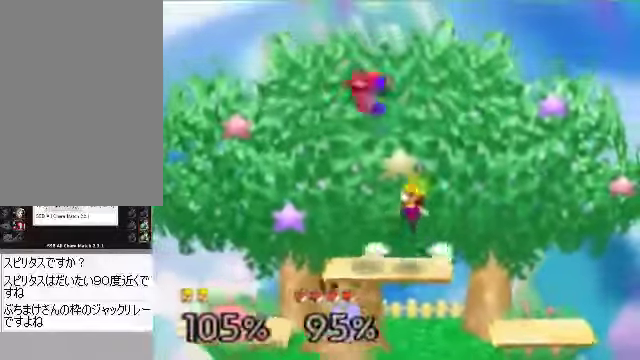
{"buttons": [], "left_stick": "up-left", "events": [[168, "left_stick", "up"], [235, "A", "down"], [268, "left_stick", "up-left"], [301, "A", "up"]]}
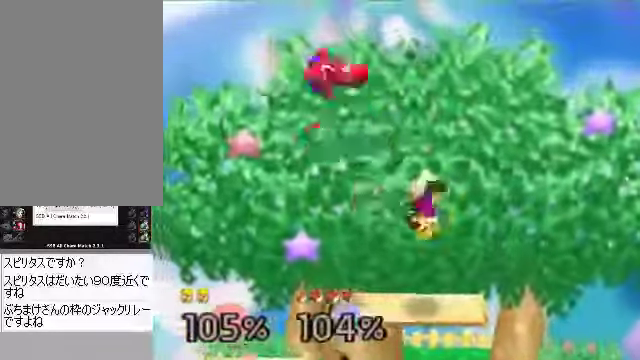
{"buttons": [], "left_stick": "left", "events": [[67, "left_stick", "center"], [302, "left_stick", "up"], [436, "left_stick", "center"], [503, "left_stick", "left"]]}
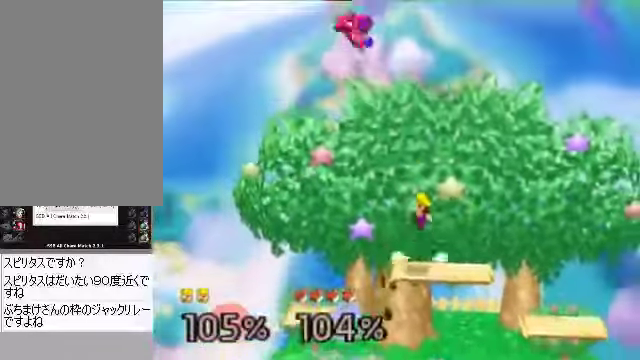
{"buttons": [], "left_stick": "left", "events": [[100, "A", "down"], [167, "A", "up"], [334, "left_stick", "center"], [502, "left_stick", "left"]]}
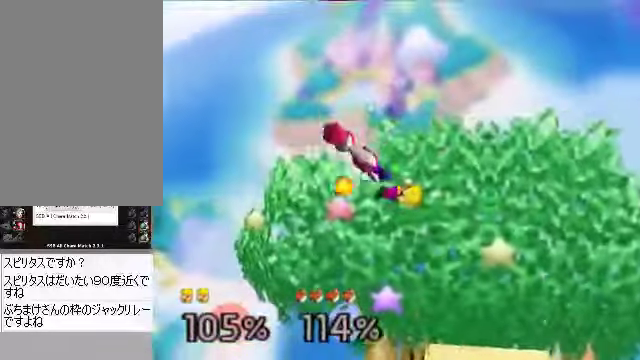
{"buttons": [], "left_stick": "down-left", "events": [[401, "left_stick", "down-left"]]}
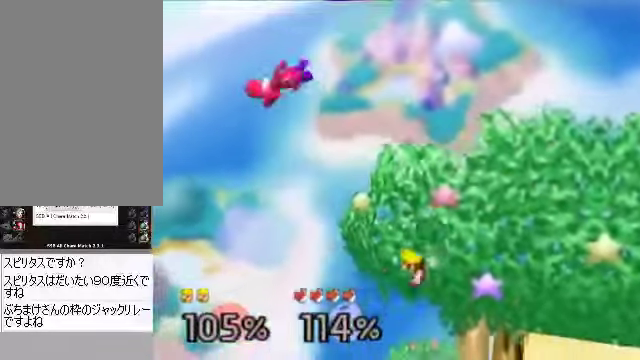
{"buttons": ["A"], "left_stick": "left", "events": [[33, "left_stick", "left"], [234, "C_DOWN", "down"], [368, "C_DOWN", "up"], [469, "A", "down"]]}
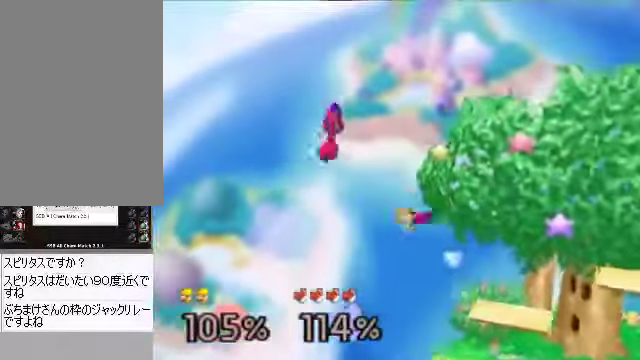
{"buttons": [], "left_stick": "right", "events": [[100, "A", "up"], [268, "left_stick", "right"]]}
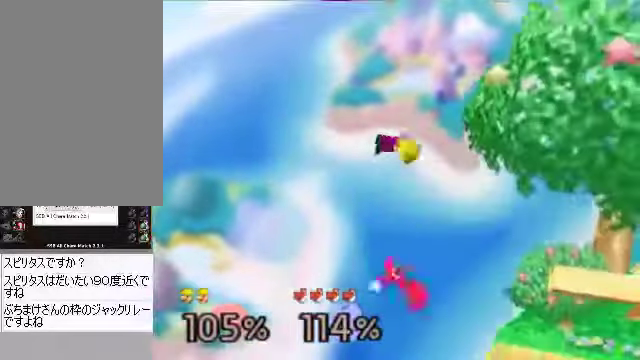
{"buttons": [], "left_stick": "right", "events": [[168, "left_stick", "center"], [201, "A", "down"], [234, "A", "up"], [268, "left_stick", "right"]]}
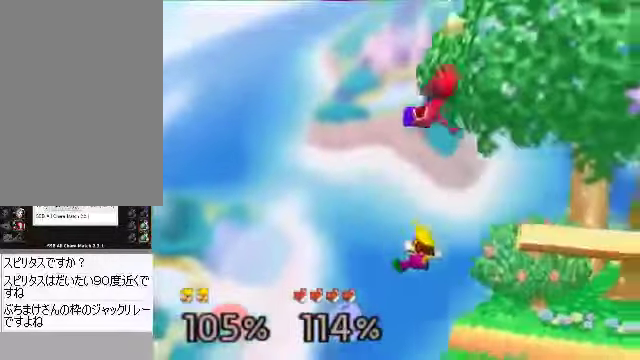
{"buttons": [], "left_stick": "left", "events": [[201, "left_stick", "left"]]}